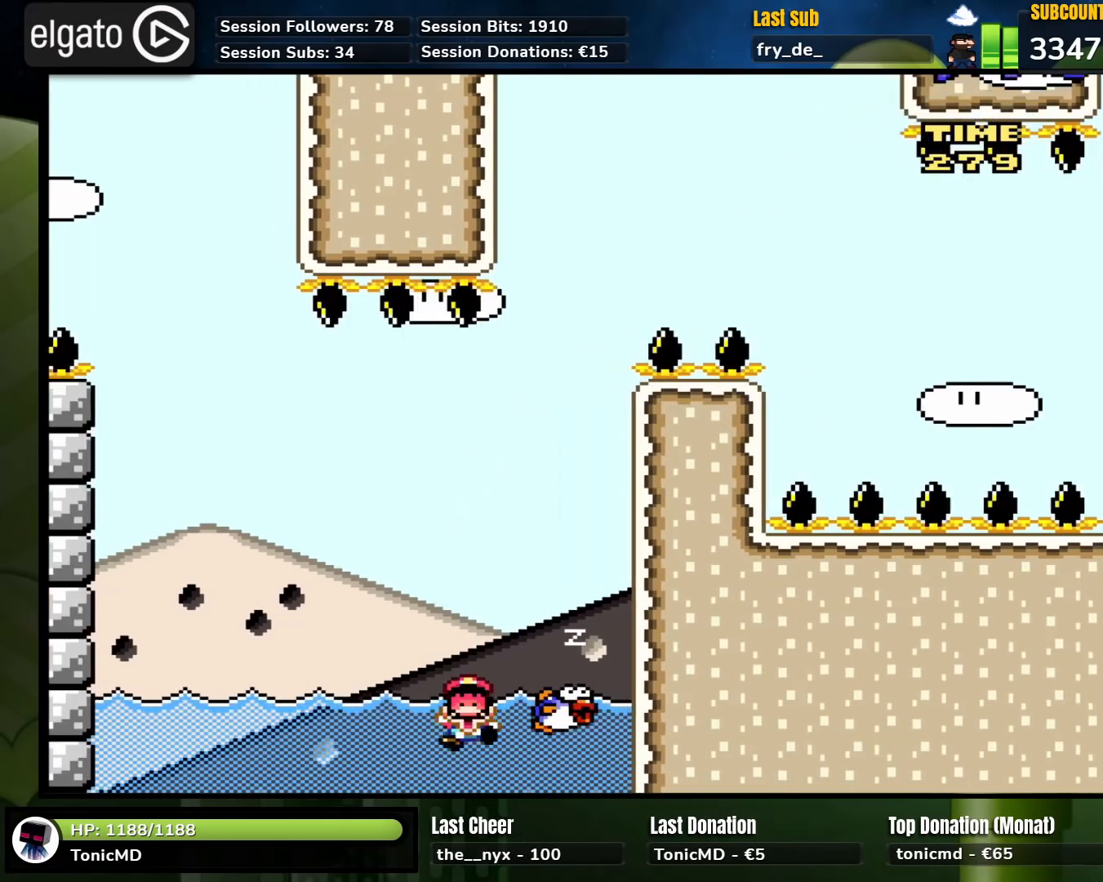
Gameplay with a controller (Nintendo layout); each line is a JSON object with the inputs held at the frame after it. "events" lists button and stick changes between this image and that frame as [ms after this image, input, new state], when the widget could be followed in between. Not read: L1 L3 R1 R3.
{"buttons": [], "events": [[417, "X", "up"], [433, "DPAD_DOWN", "up"]]}
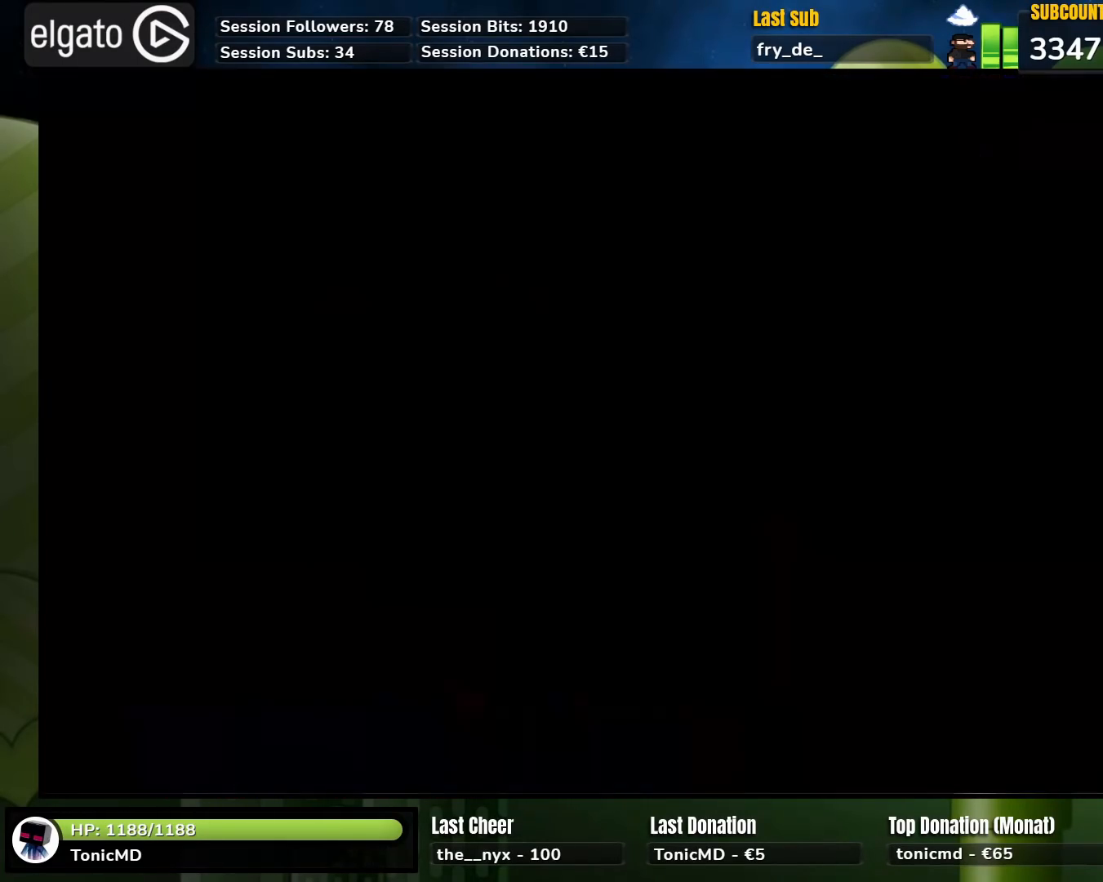
{"buttons": [], "events": [[300, "A", "down"], [467, "A", "up"]]}
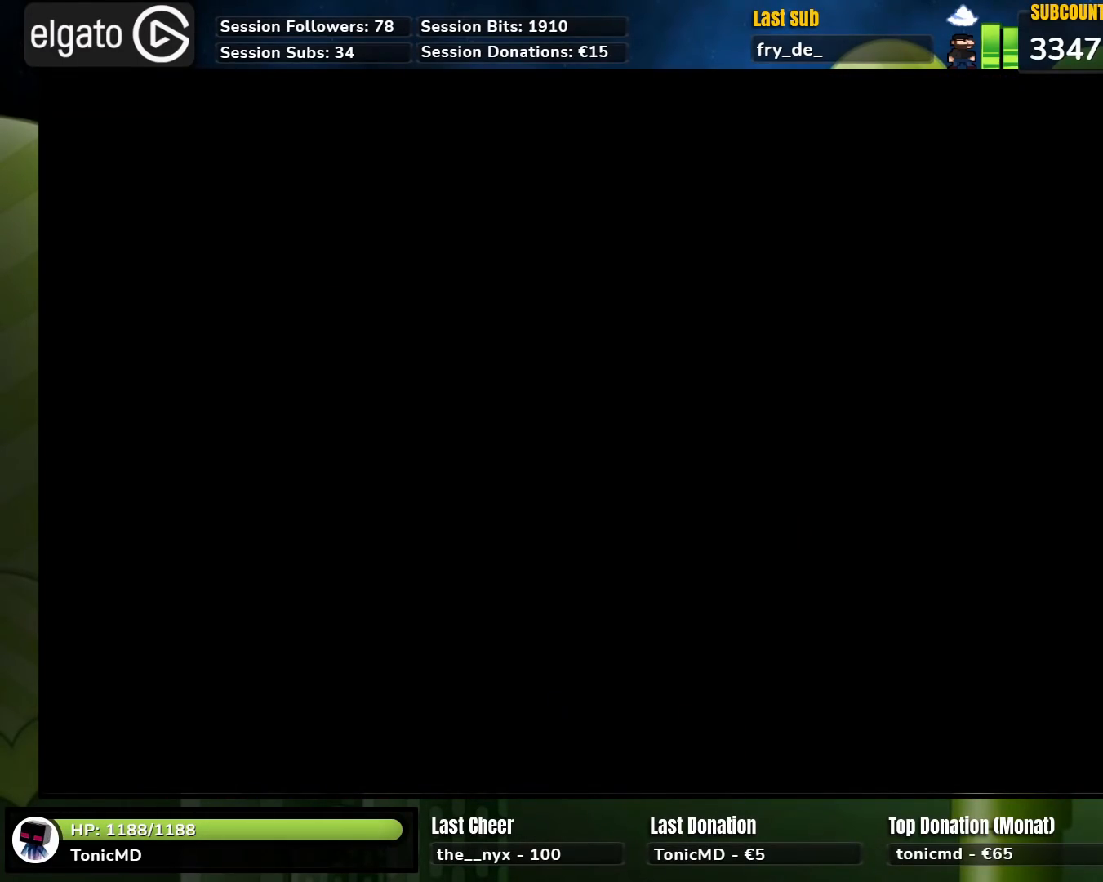
{"buttons": ["Y"], "events": [[300, "Y", "down"]]}
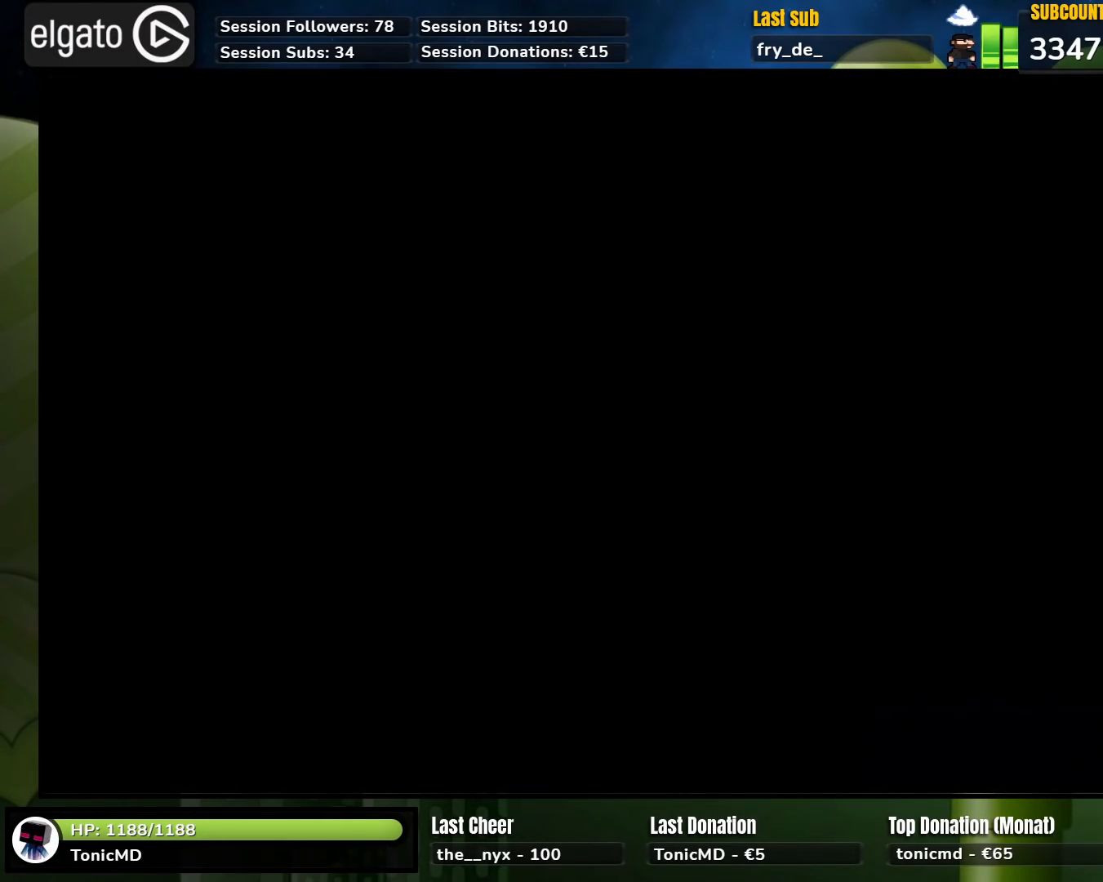
{"buttons": ["Y", "DPAD_RIGHT"], "events": [[283, "DPAD_RIGHT", "down"], [417, "DPAD_LEFT", "down"], [417, "DPAD_RIGHT", "up"], [417, "Y", "up"], [433, "DPAD_LEFT", "up"], [433, "DPAD_RIGHT", "down"], [433, "Y", "down"]]}
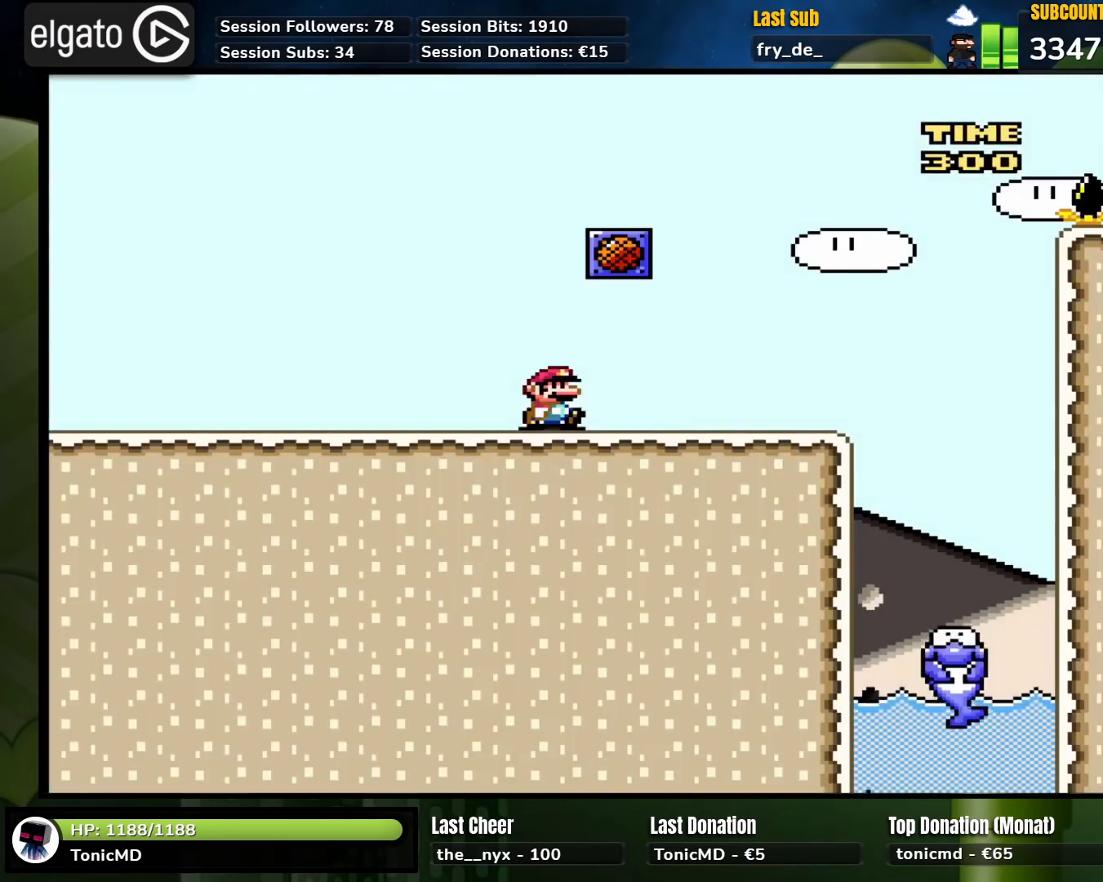
{"buttons": ["B", "Y", "DPAD_RIGHT"], "events": [[467, "B", "down"]]}
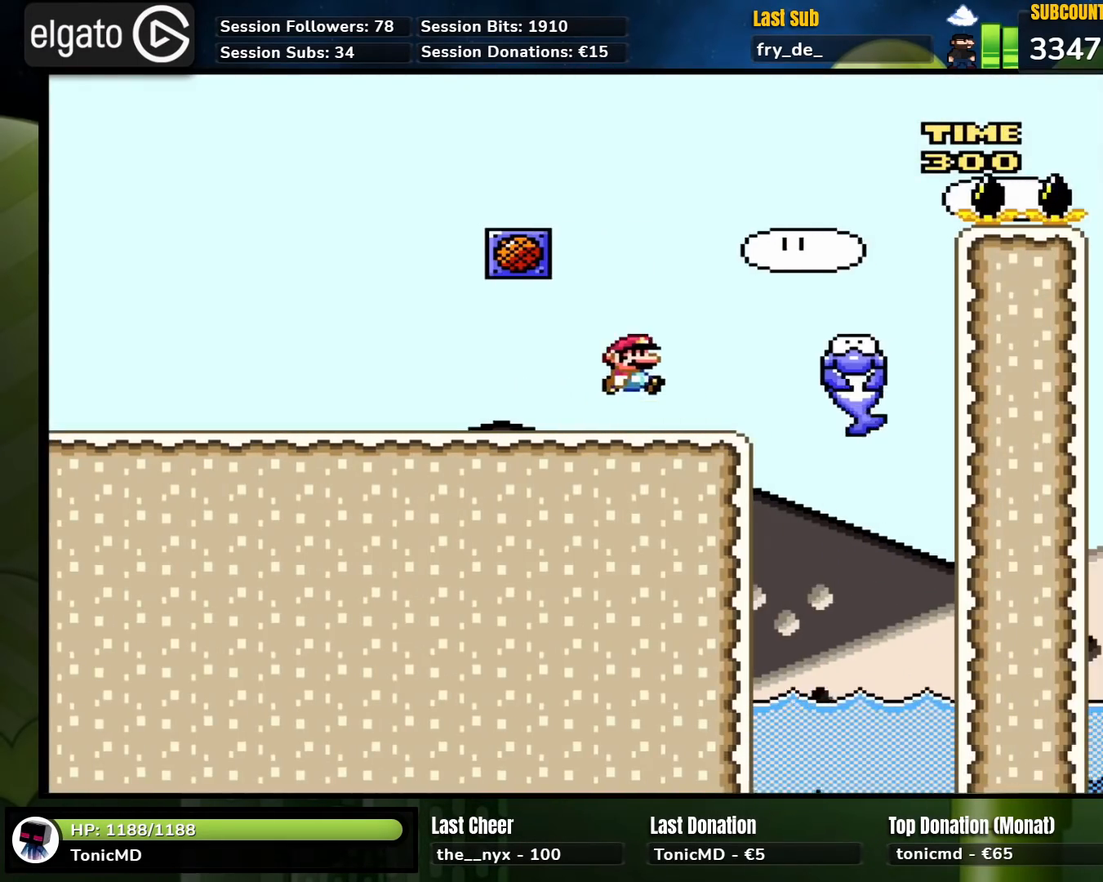
{"buttons": ["B", "Y", "DPAD_RIGHT"]}
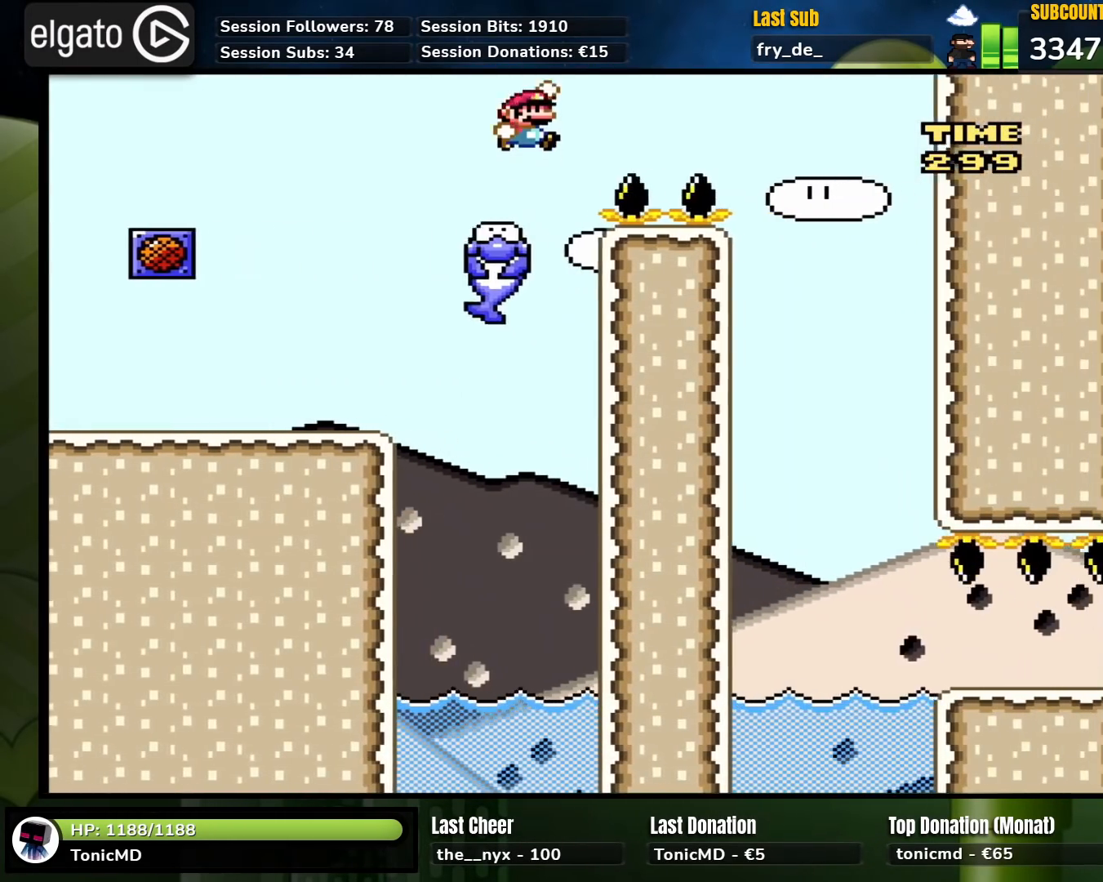
{"buttons": ["Y", "DPAD_LEFT"], "events": [[17, "B", "up"], [400, "DPAD_RIGHT", "up"], [400, "DPAD_UP", "down"], [417, "DPAD_LEFT", "down"], [450, "DPAD_UP", "up"]]}
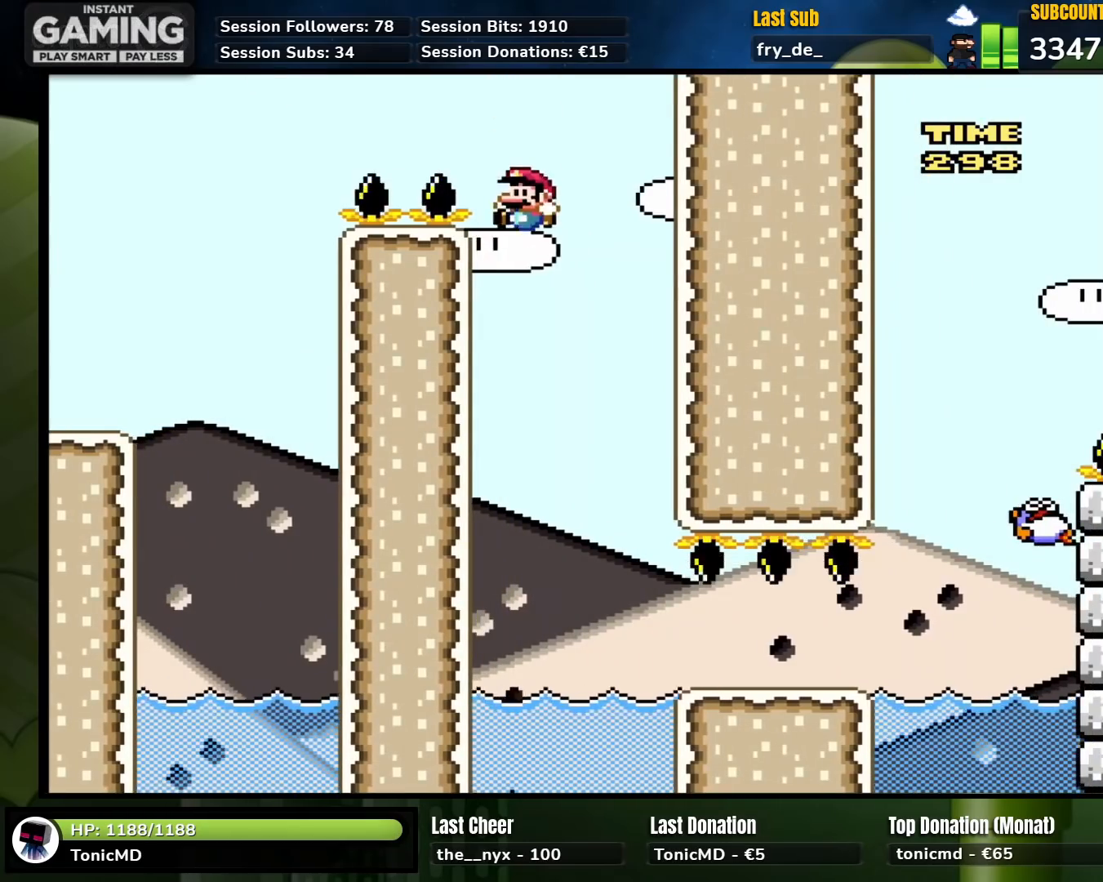
{"buttons": ["B", "Y", "DPAD_RIGHT"], "events": [[50, "DPAD_UP", "down"], [83, "DPAD_LEFT", "up"], [83, "DPAD_UP", "up"], [100, "DPAD_RIGHT", "down"], [150, "B", "down"]]}
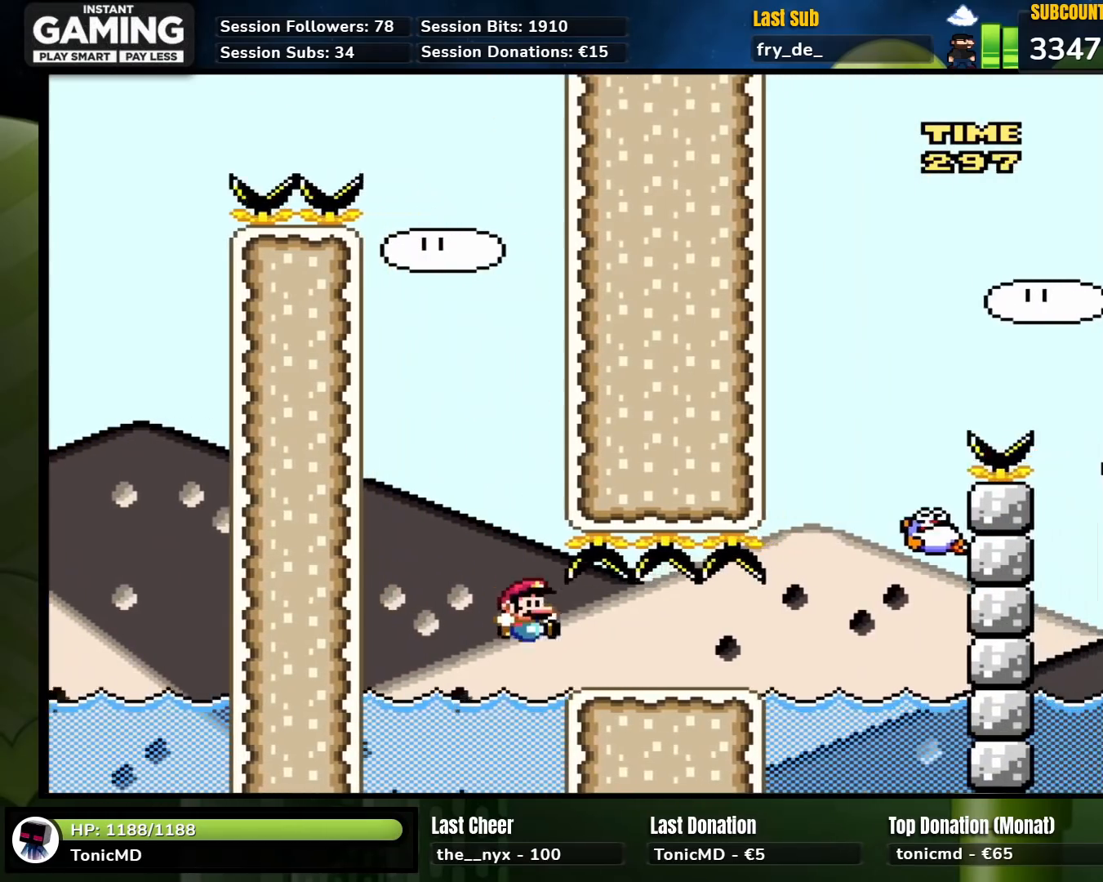
{"buttons": ["A", "X", "DPAD_UP", "DPAD_LEFT"], "events": [[167, "Y", "up"], [183, "B", "up"], [183, "X", "down"], [433, "A", "down"], [450, "DPAD_UP", "down"], [483, "DPAD_RIGHT", "up"], [500, "DPAD_LEFT", "down"]]}
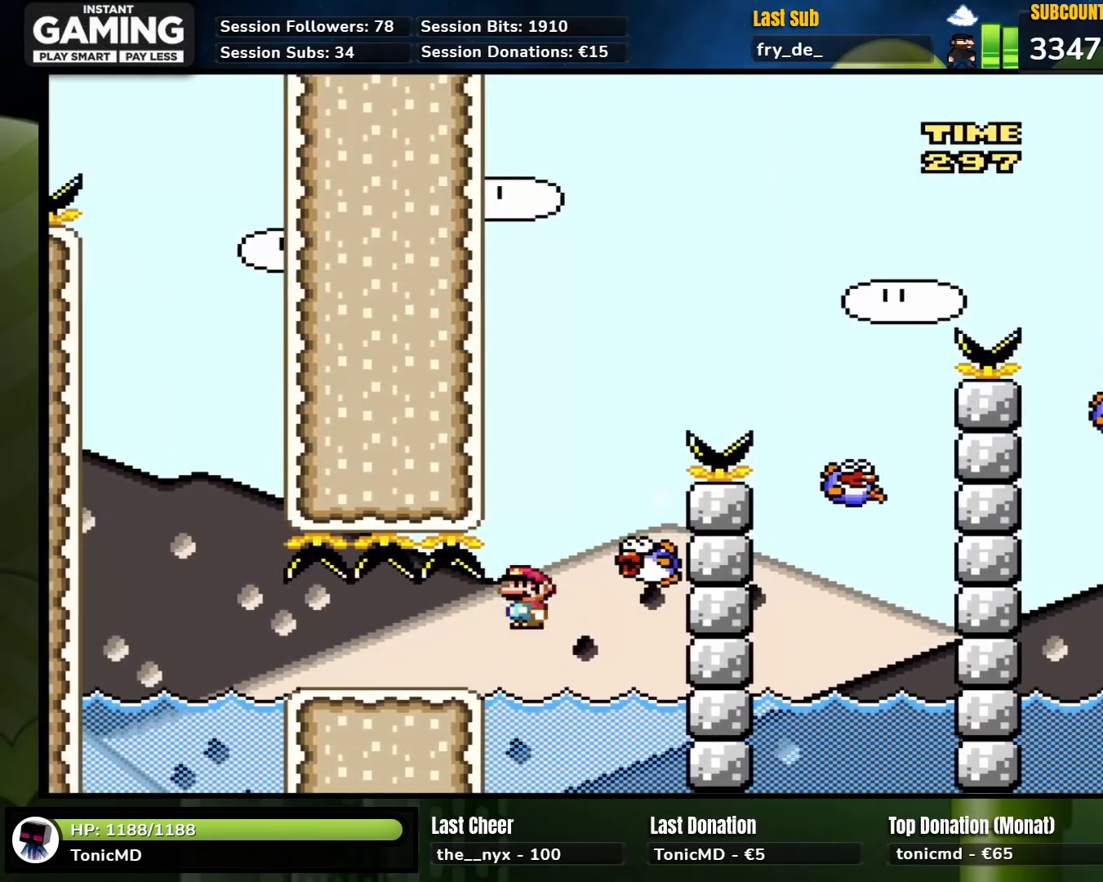
{"buttons": ["A", "X", "DPAD_UP"], "events": [[17, "DPAD_UP", "up"], [100, "DPAD_UP", "down"], [133, "DPAD_LEFT", "up"], [133, "DPAD_RIGHT", "down"], [133, "DPAD_UP", "up"], [167, "A", "up"], [350, "DPAD_LEFT", "down"], [350, "DPAD_RIGHT", "up"], [350, "DPAD_UP", "down"], [367, "DPAD_UP", "up"], [417, "A", "down"], [483, "DPAD_UP", "down"], [500, "DPAD_LEFT", "up"]]}
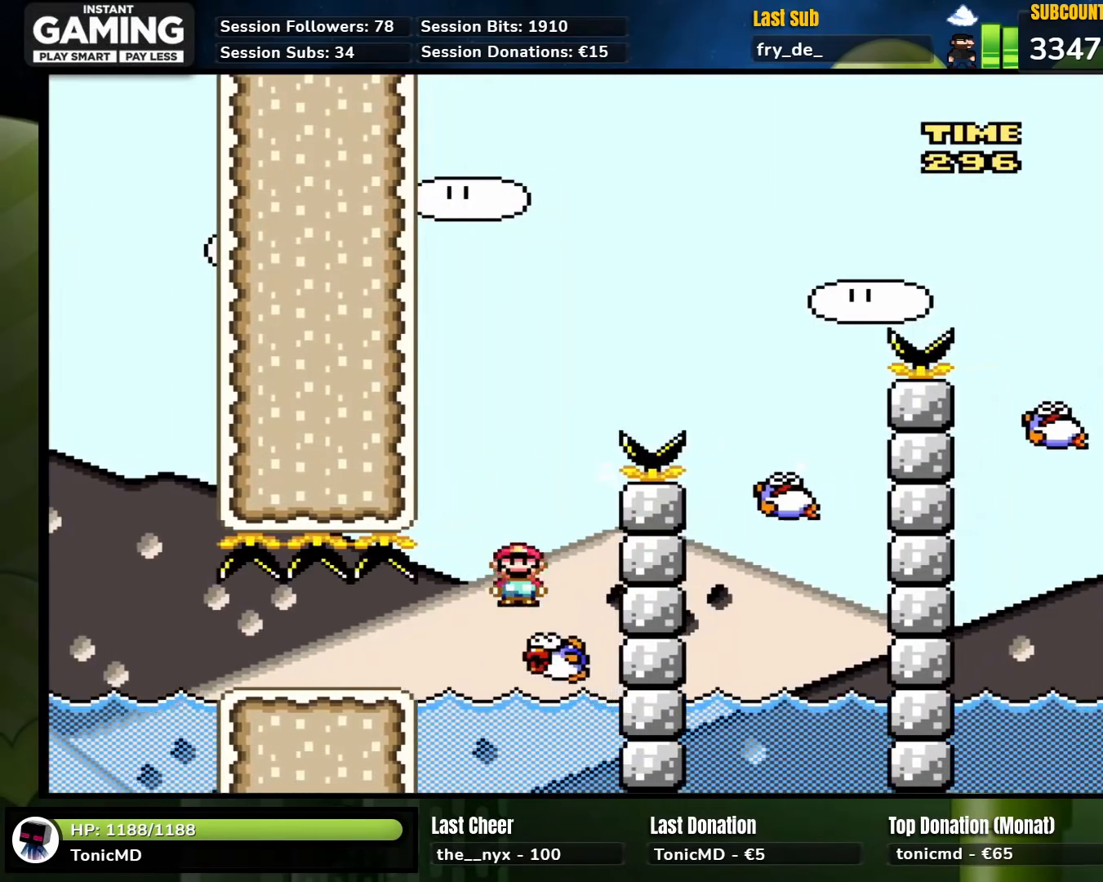
{"buttons": ["X", "DPAD_RIGHT"], "events": [[17, "DPAD_RIGHT", "down"], [17, "DPAD_UP", "up"], [417, "A", "up"]]}
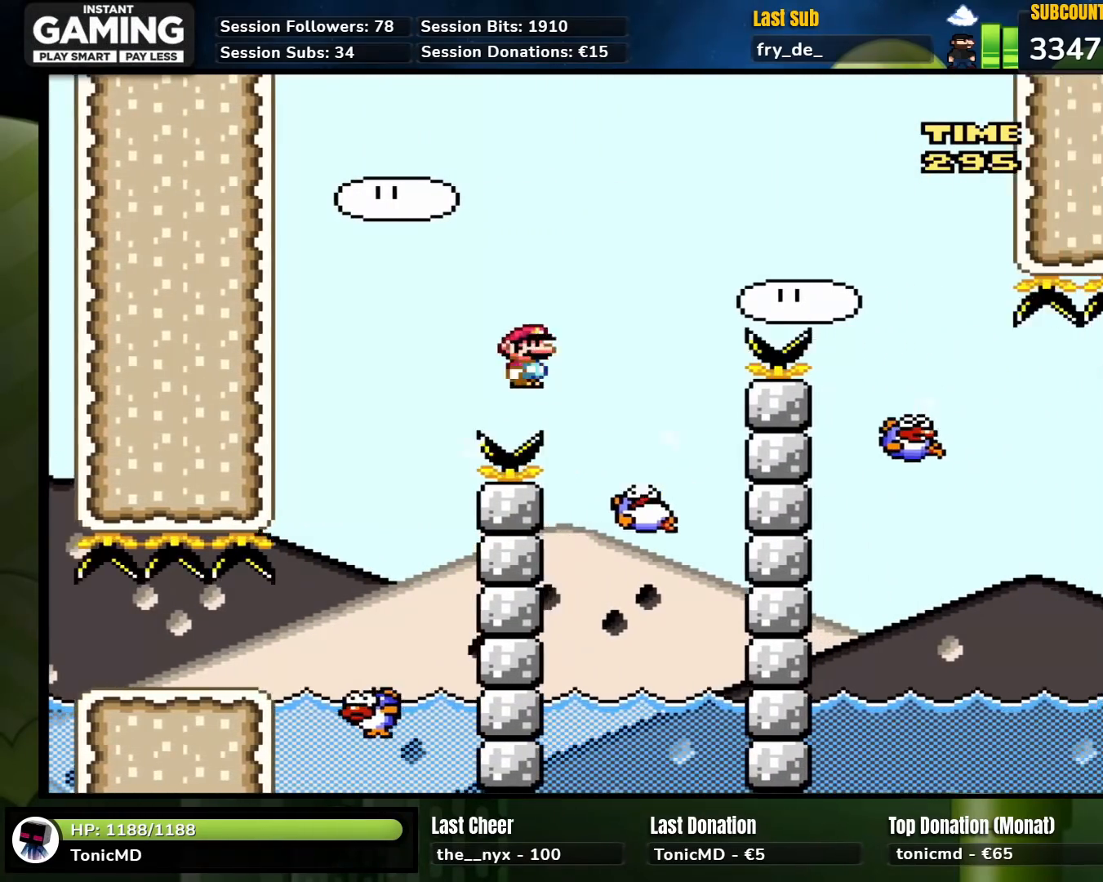
{"buttons": ["A", "X", "DPAD_RIGHT"], "events": [[83, "DPAD_RIGHT", "up"], [83, "DPAD_UP", "down"], [100, "DPAD_LEFT", "down"], [133, "A", "down"], [167, "DPAD_UP", "up"], [183, "DPAD_UP", "down"], [217, "DPAD_LEFT", "up"], [233, "DPAD_RIGHT", "down"], [233, "DPAD_UP", "up"]]}
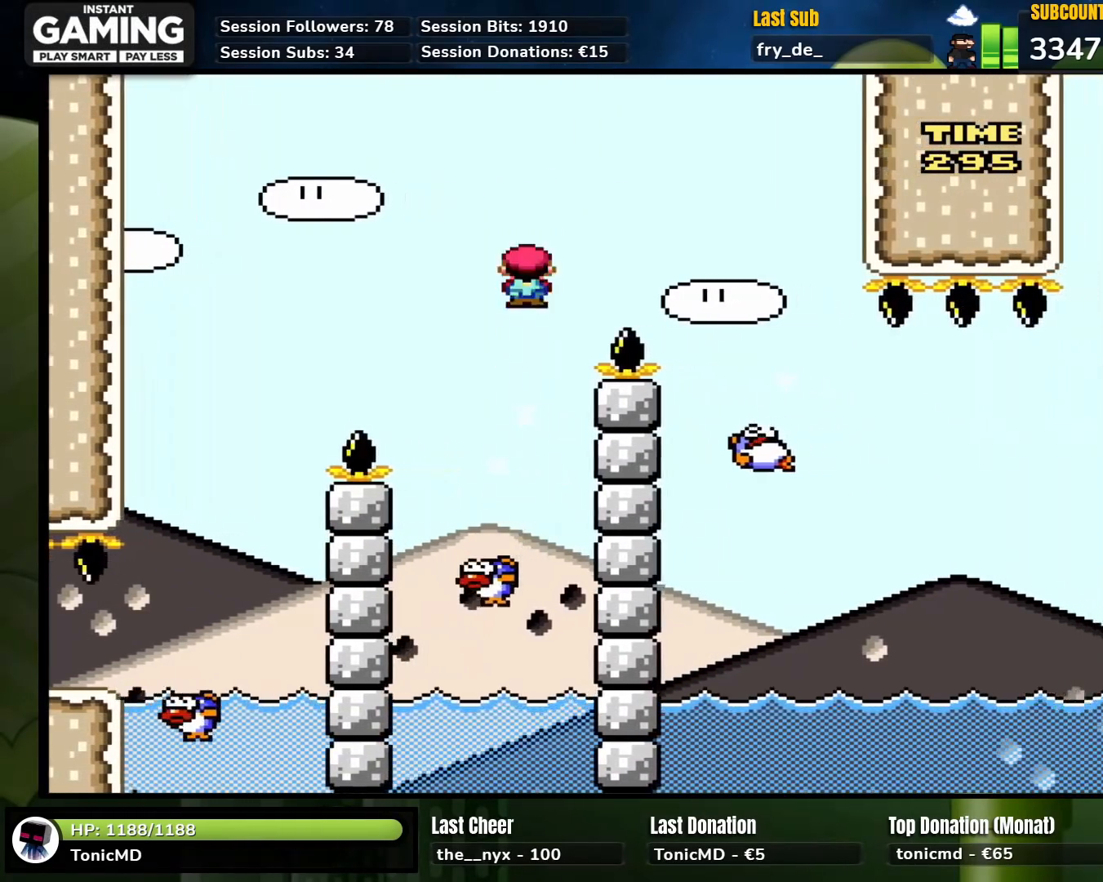
{"buttons": ["X", "DPAD_RIGHT"], "events": [[200, "A", "up"], [267, "DPAD_RIGHT", "up"], [267, "DPAD_UP", "down"], [283, "DPAD_LEFT", "down"], [367, "DPAD_LEFT", "up"], [367, "DPAD_UP", "up"], [383, "DPAD_RIGHT", "down"]]}
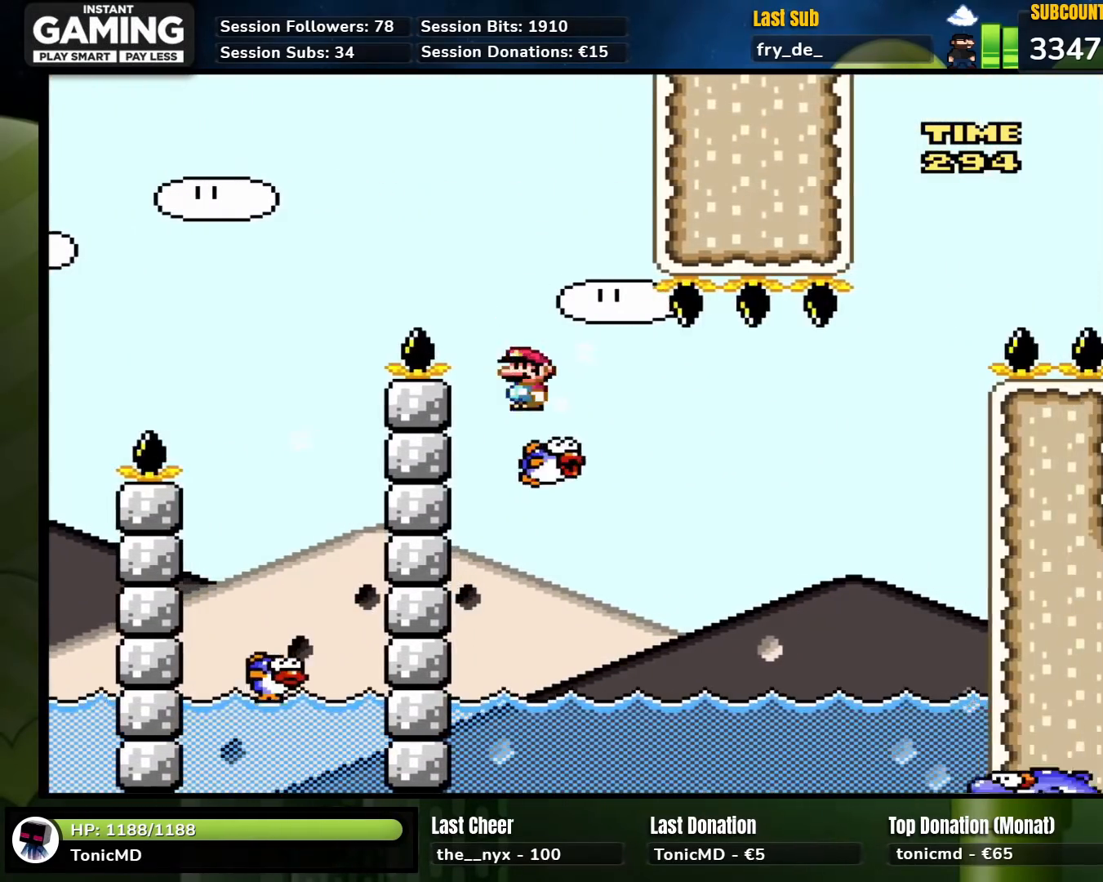
{"buttons": ["A", "X", "DPAD_RIGHT"], "events": [[117, "A", "down"]]}
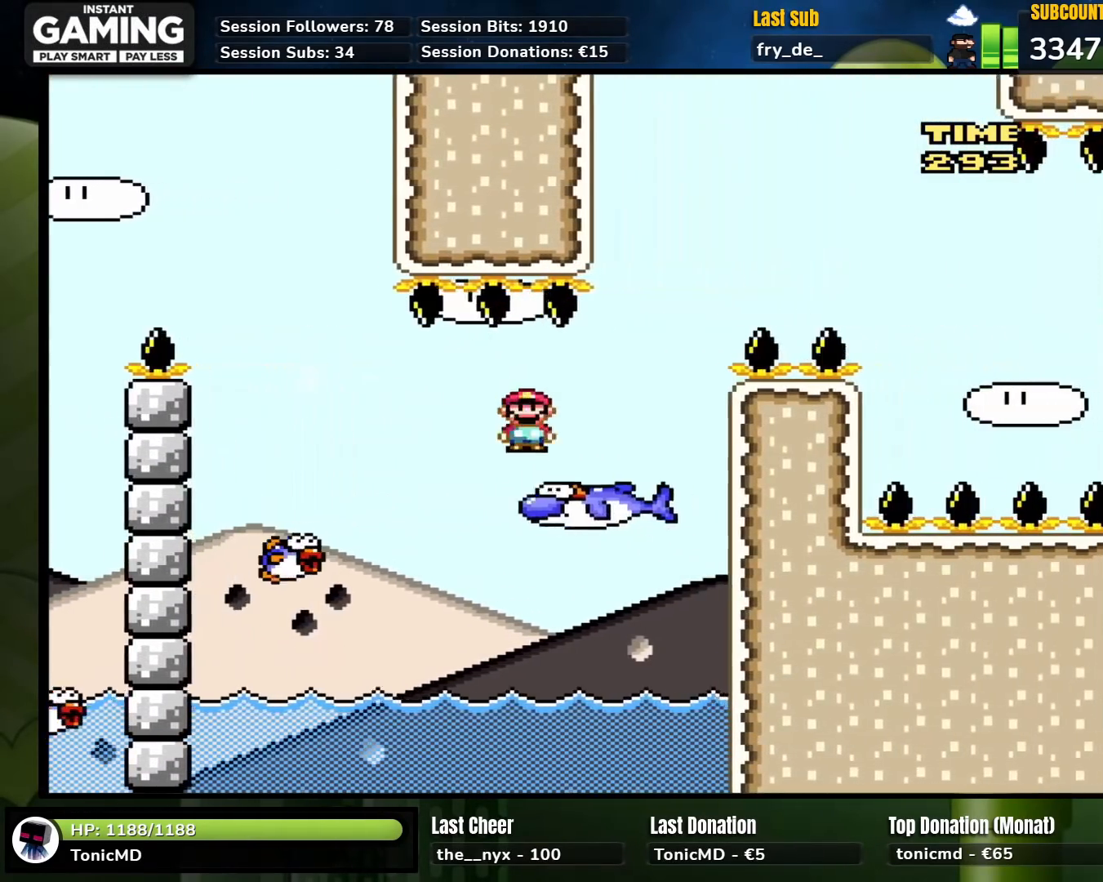
{"buttons": ["B", "Y", "DPAD_RIGHT"], "events": [[50, "A", "up"], [67, "X", "up"], [67, "Y", "down"], [133, "B", "down"]]}
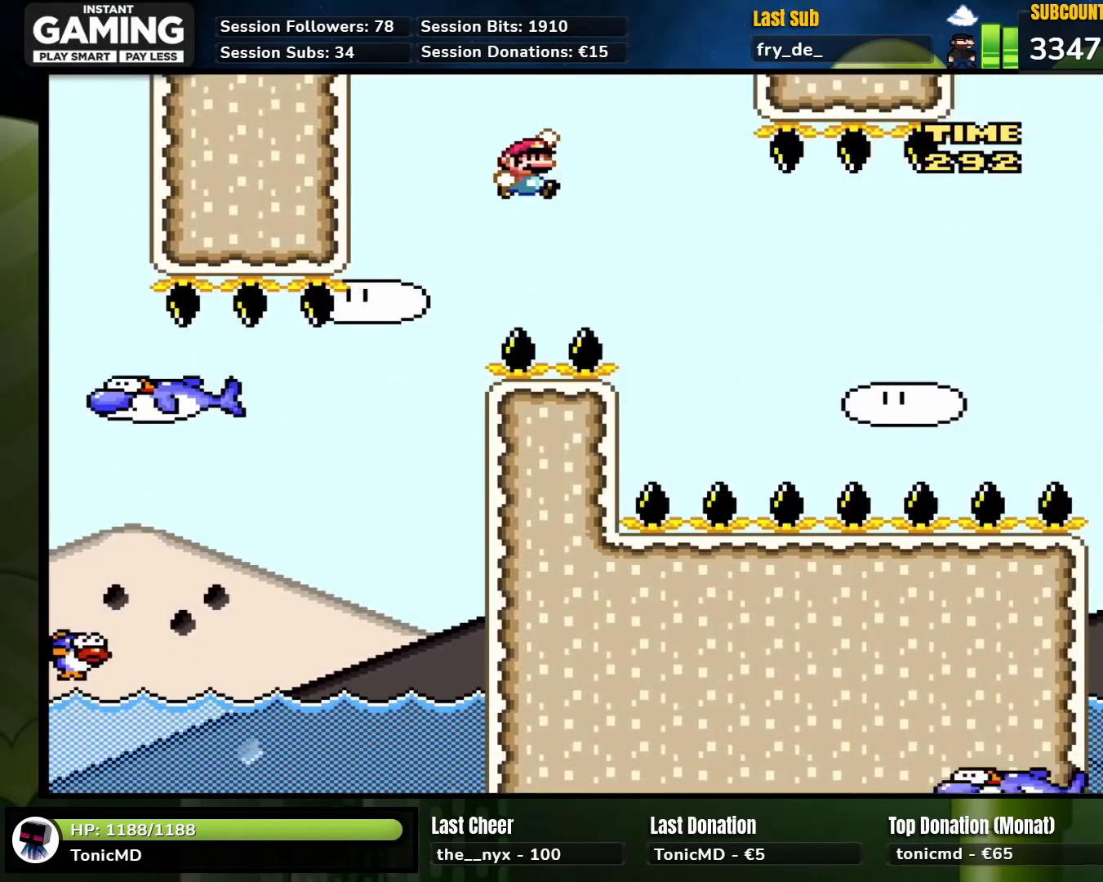
{"buttons": ["Y", "DPAD_LEFT"], "events": [[167, "B", "up"], [217, "B", "down"], [350, "B", "up"], [483, "DPAD_RIGHT", "up"], [483, "DPAD_UP", "down"], [500, "DPAD_LEFT", "down"], [500, "DPAD_UP", "up"]]}
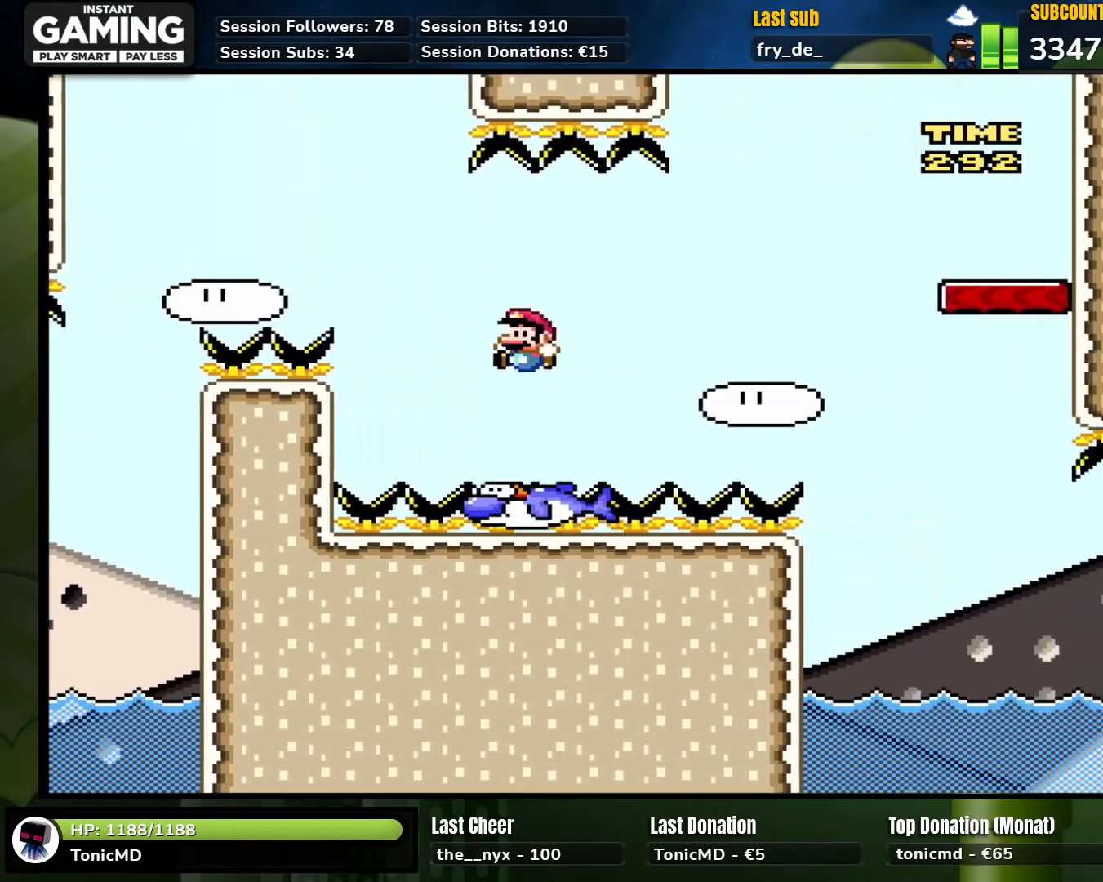
{"buttons": ["B", "Y", "DPAD_RIGHT"], "events": [[50, "DPAD_UP", "down"], [67, "DPAD_LEFT", "up"], [83, "DPAD_RIGHT", "down"], [83, "DPAD_UP", "up"], [150, "B", "down"]]}
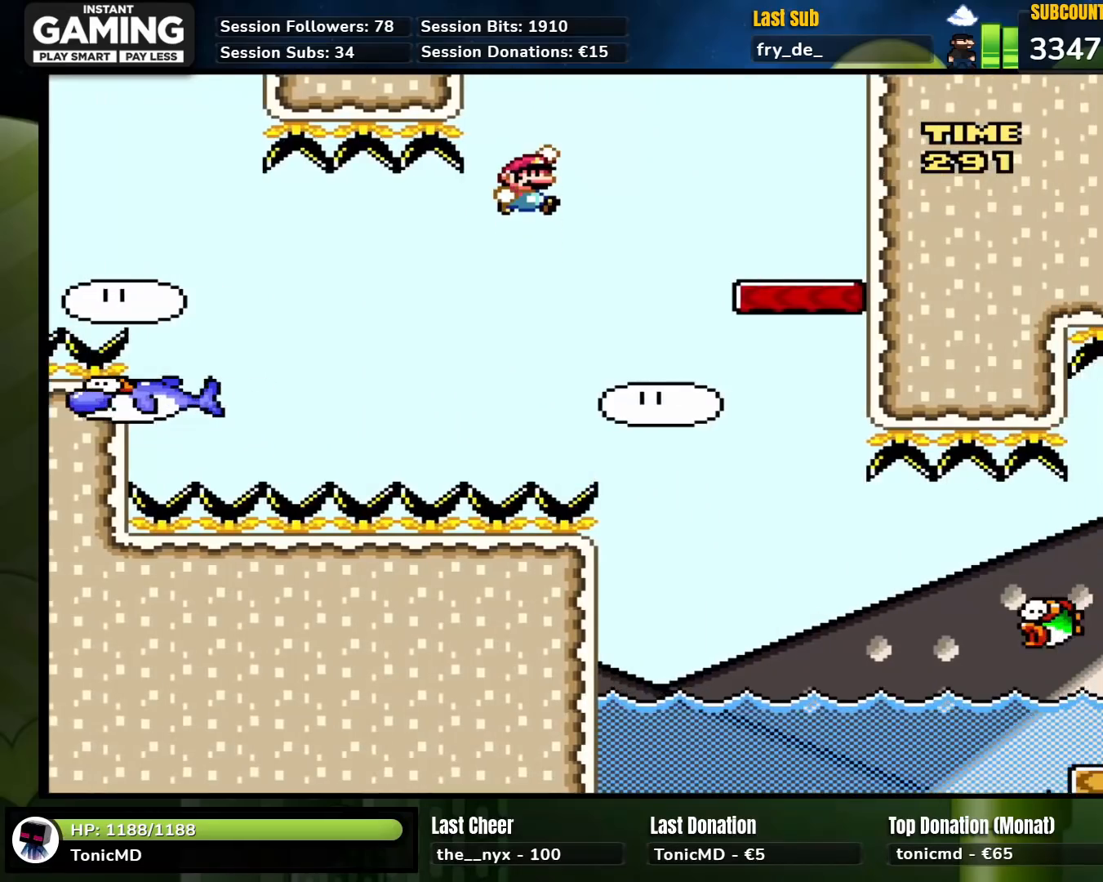
{"buttons": [], "events": [[317, "DPAD_RIGHT", "up"], [333, "B", "up"], [333, "DPAD_LEFT", "down"], [383, "DPAD_UP", "down"], [417, "DPAD_UP", "up"], [450, "DPAD_LEFT", "up"], [483, "Y", "up"]]}
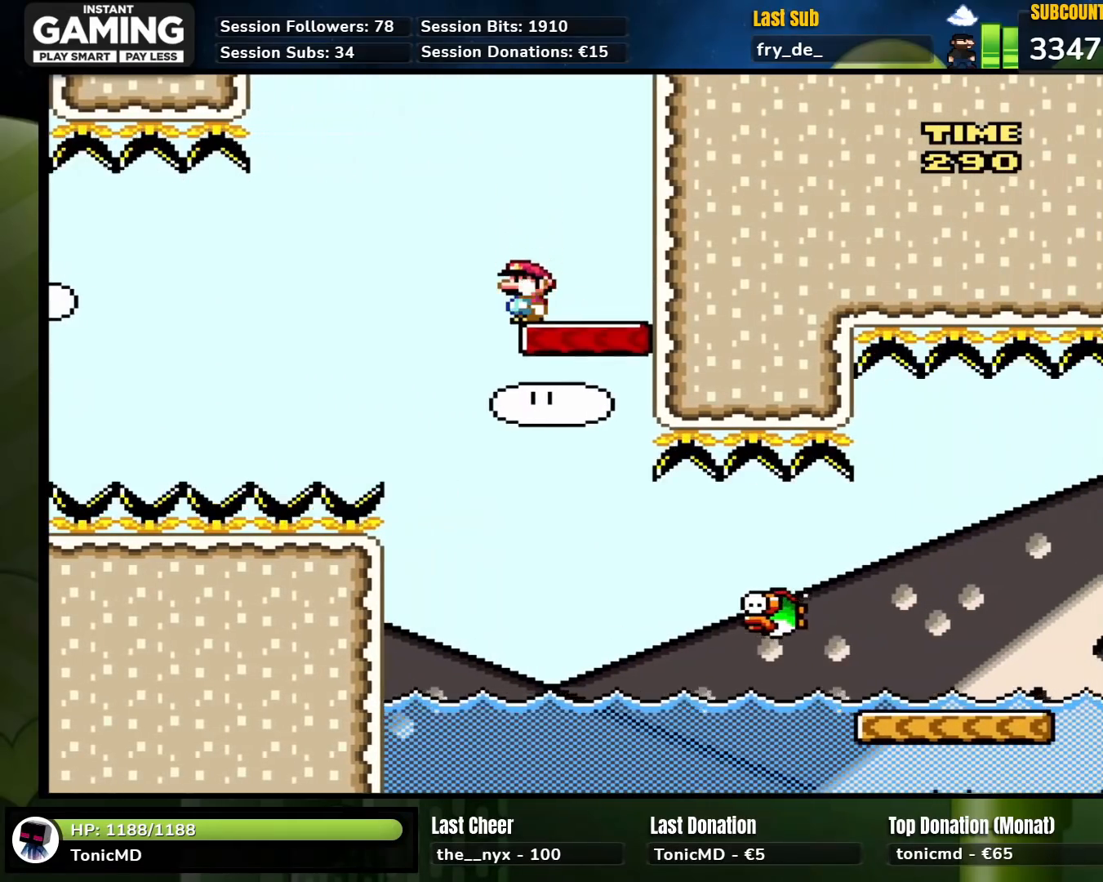
{"buttons": ["X"], "events": [[50, "X", "down"]]}
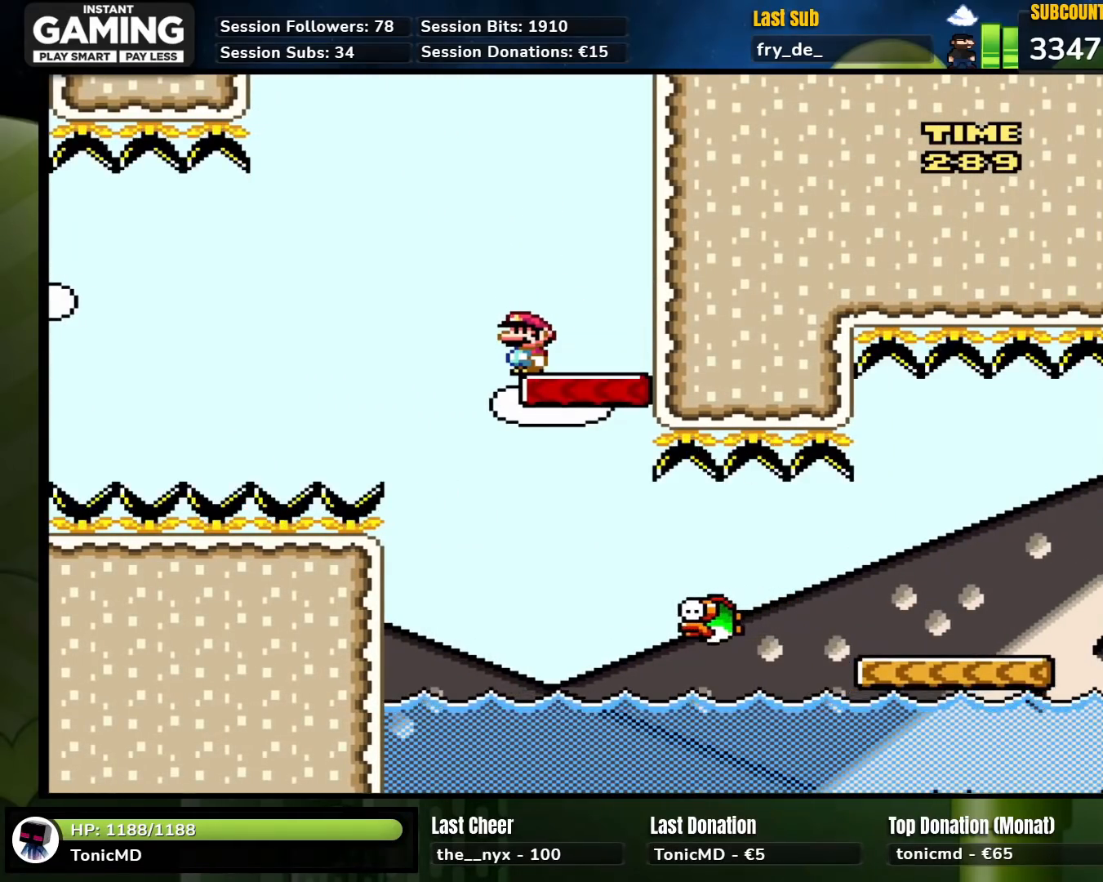
{"buttons": ["X", "DPAD_LEFT"], "events": [[367, "DPAD_LEFT", "down"], [383, "A", "down"], [467, "A", "up"]]}
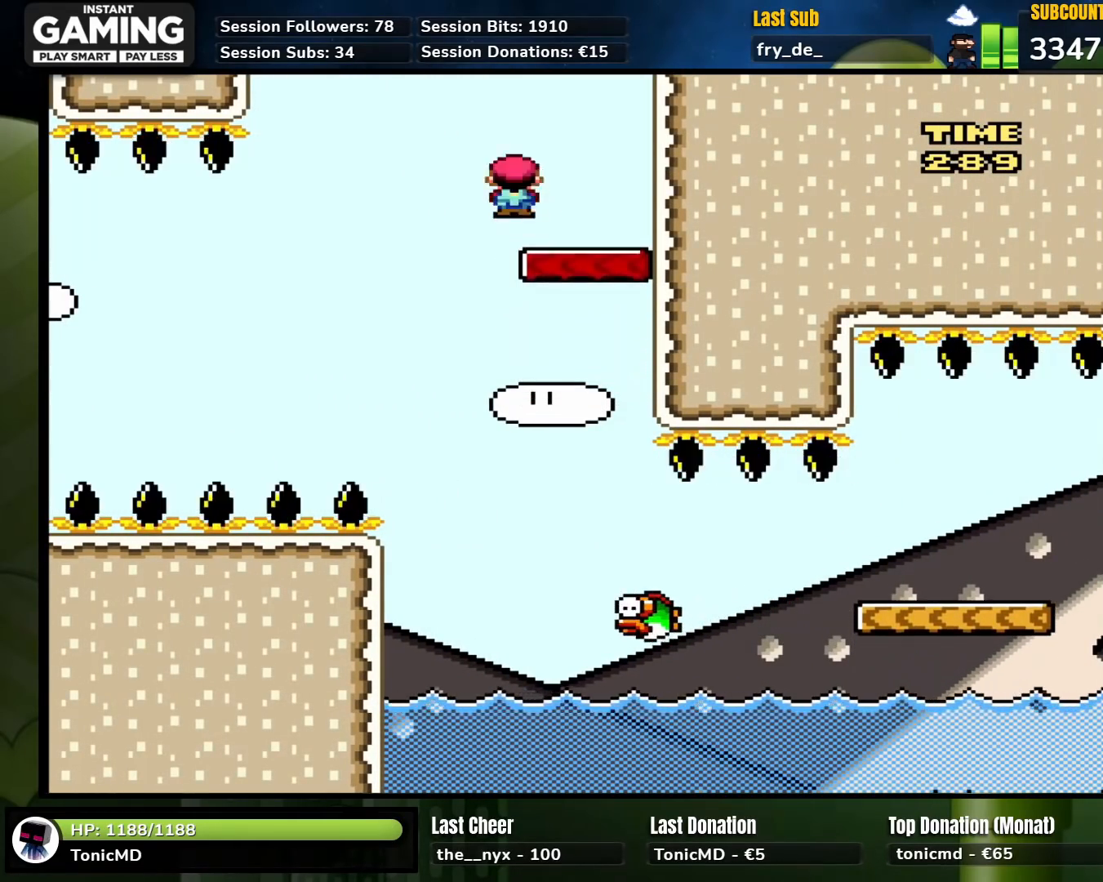
{"buttons": ["X", "DPAD_RIGHT"], "events": [[83, "DPAD_LEFT", "up"], [250, "DPAD_RIGHT", "down"], [367, "DPAD_RIGHT", "up"], [433, "DPAD_RIGHT", "down"]]}
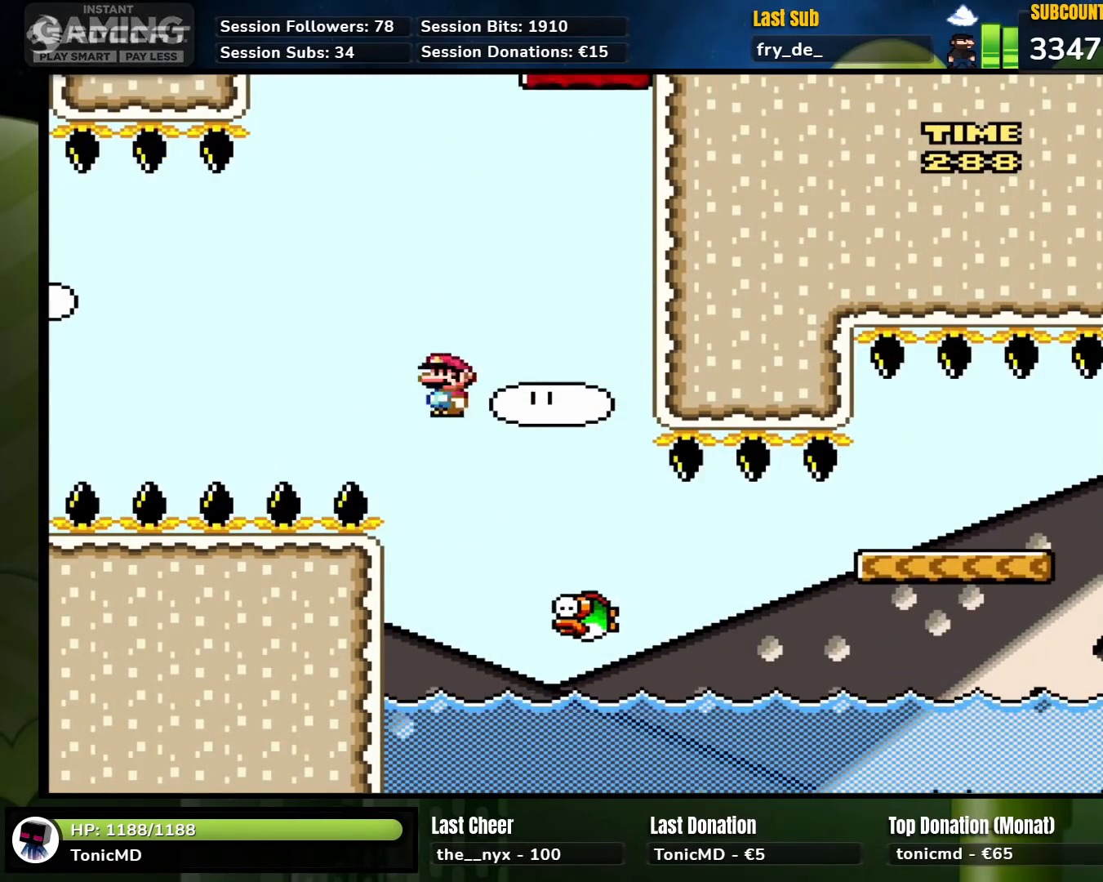
{"buttons": ["A", "X", "DPAD_RIGHT"], "events": [[267, "A", "down"]]}
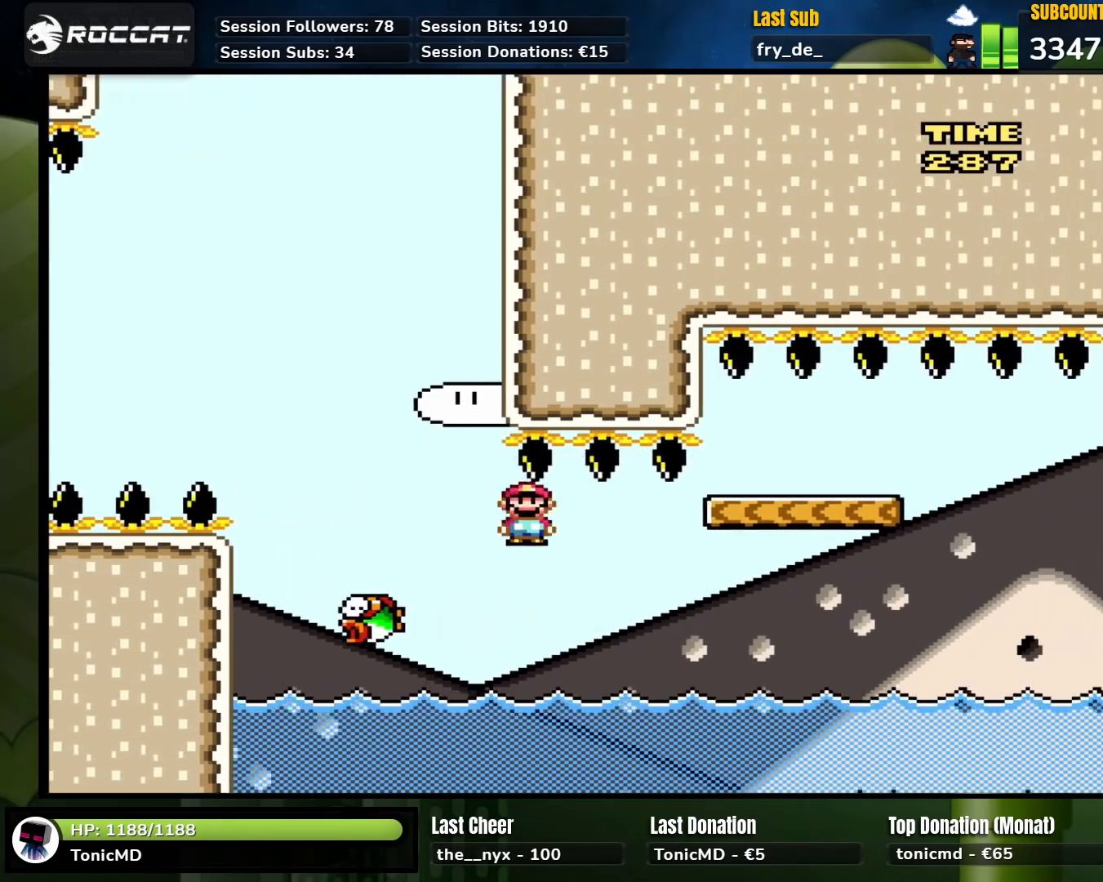
{"buttons": ["A", "X", "DPAD_RIGHT"], "events": []}
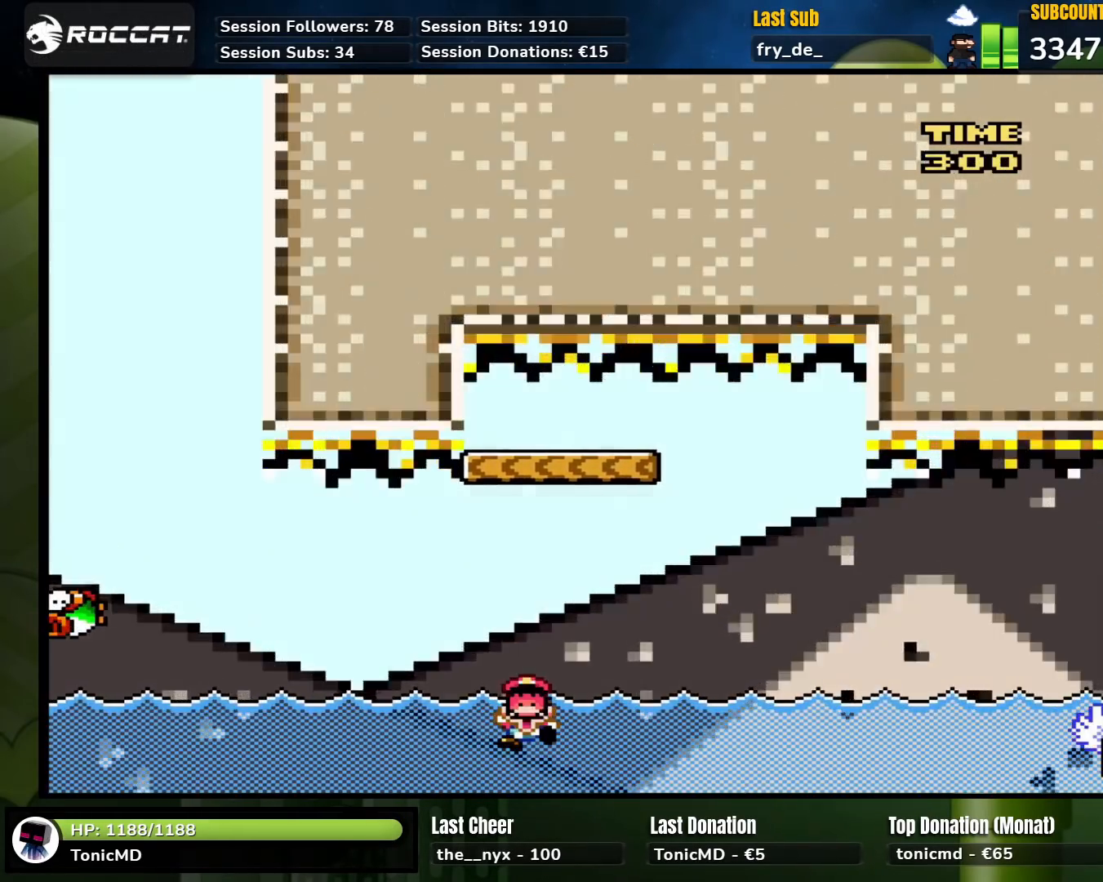
{"buttons": [], "events": [[33, "A", "up"], [33, "DPAD_RIGHT", "up"], [33, "X", "up"], [167, "A", "down"], [267, "A", "up"], [333, "A", "down"], [467, "A", "up"]]}
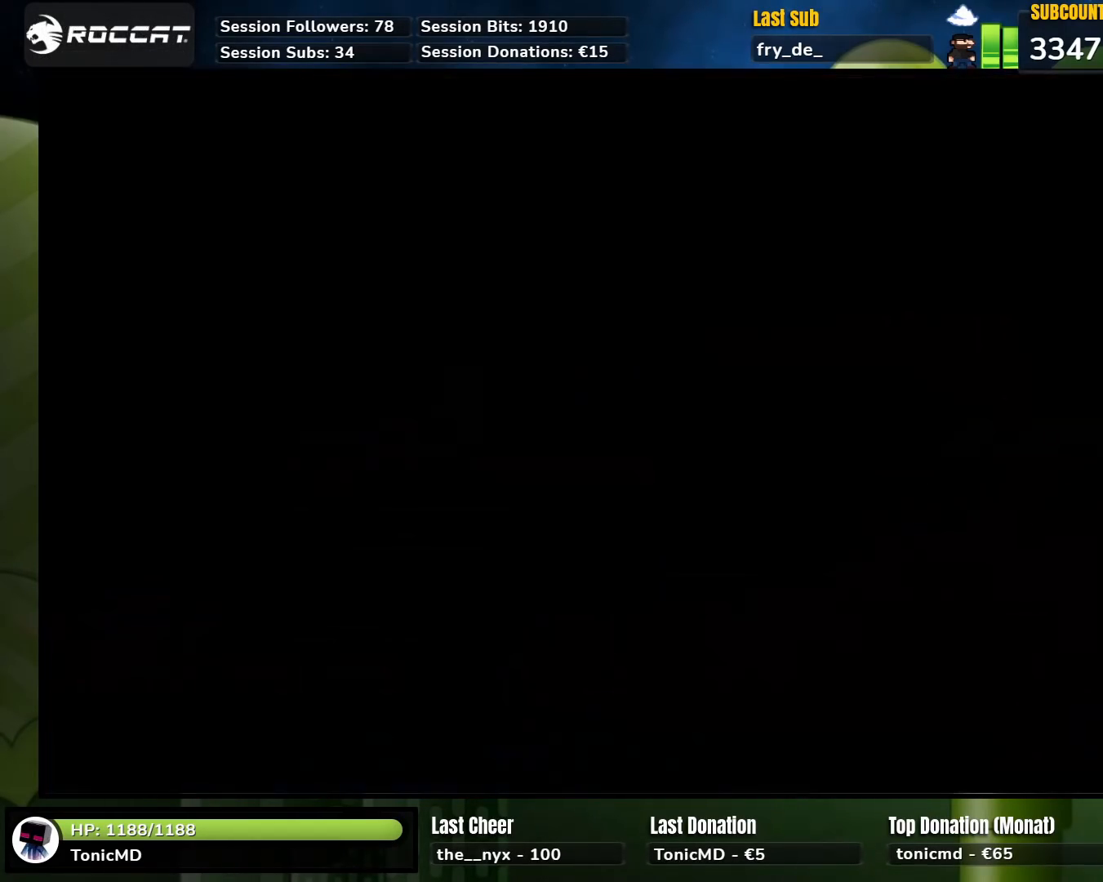
{"buttons": ["X"], "events": [[383, "X", "down"]]}
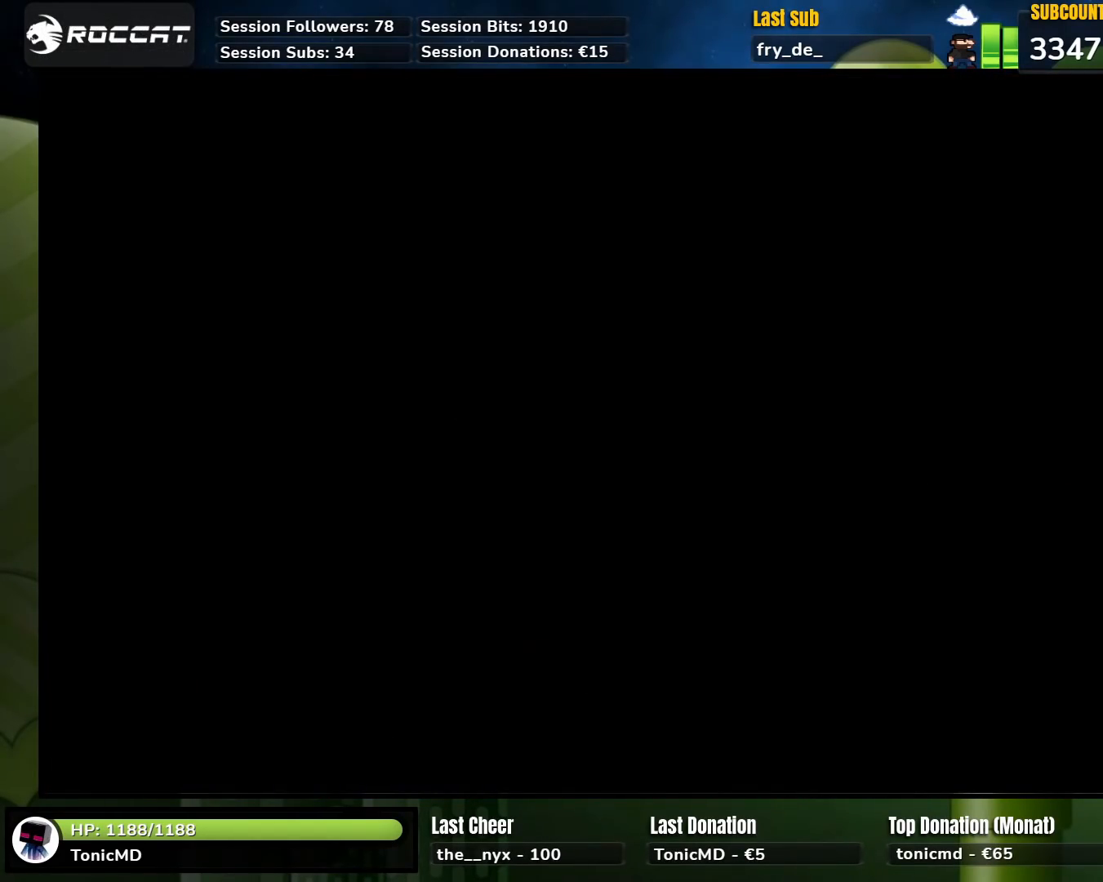
{"buttons": ["DPAD_RIGHT"], "events": [[33, "X", "up"], [50, "X", "down"], [200, "X", "up"], [317, "X", "down"], [383, "X", "up"], [400, "X", "down"], [483, "DPAD_RIGHT", "down"], [500, "X", "up"]]}
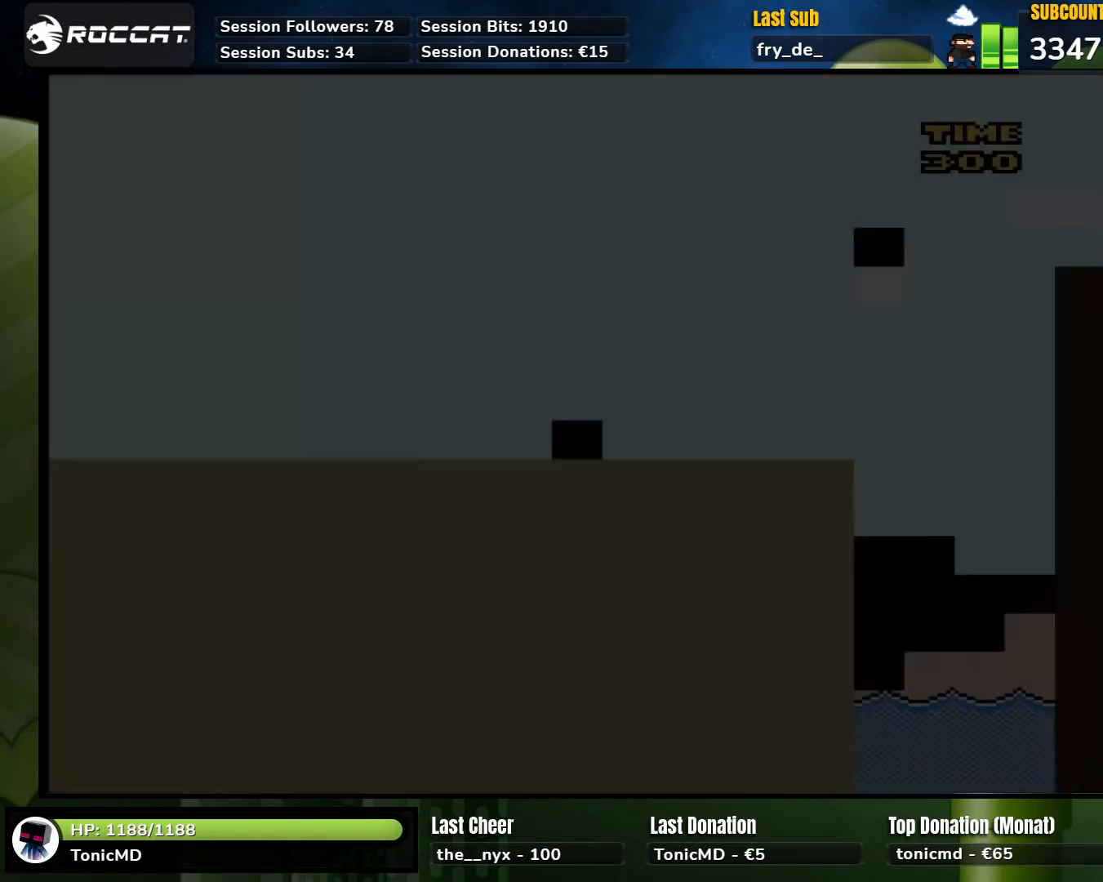
{"buttons": ["Y", "DPAD_RIGHT"], "events": [[67, "Y", "down"]]}
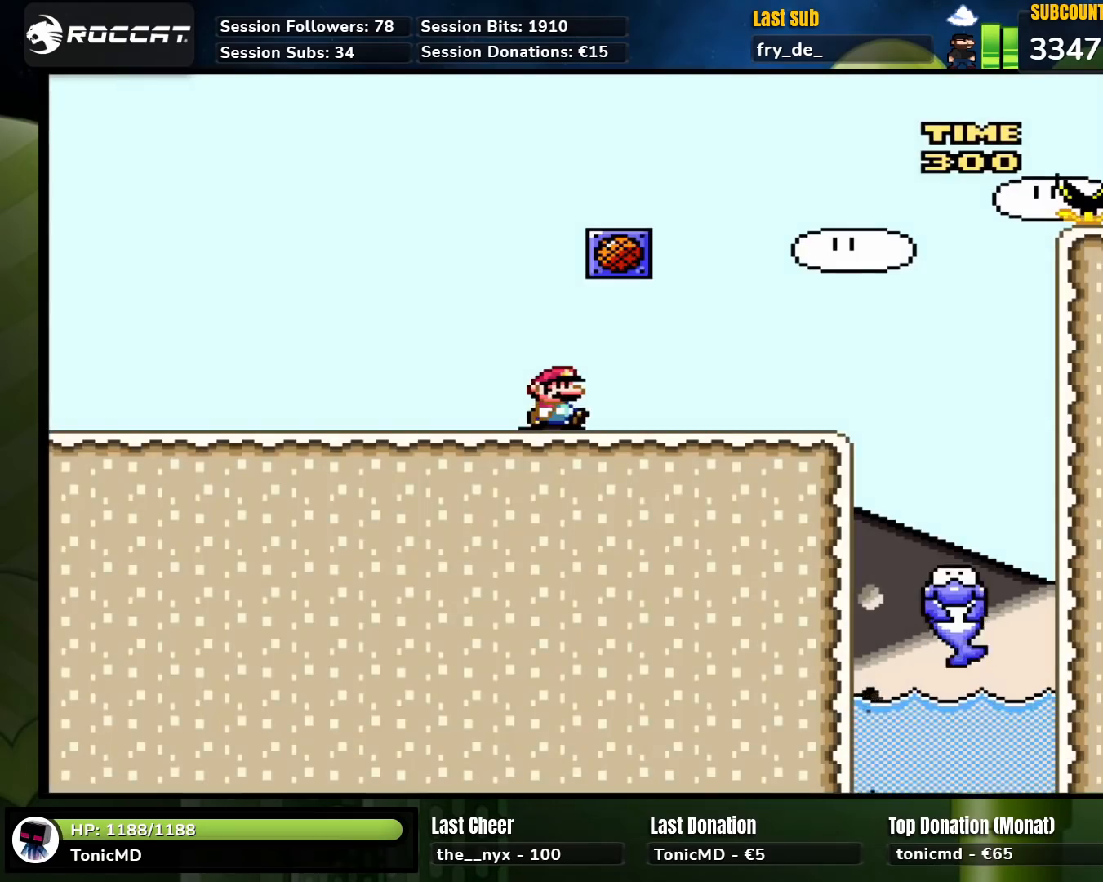
{"buttons": ["B", "Y"], "events": [[267, "B", "down"], [500, "DPAD_RIGHT", "up"]]}
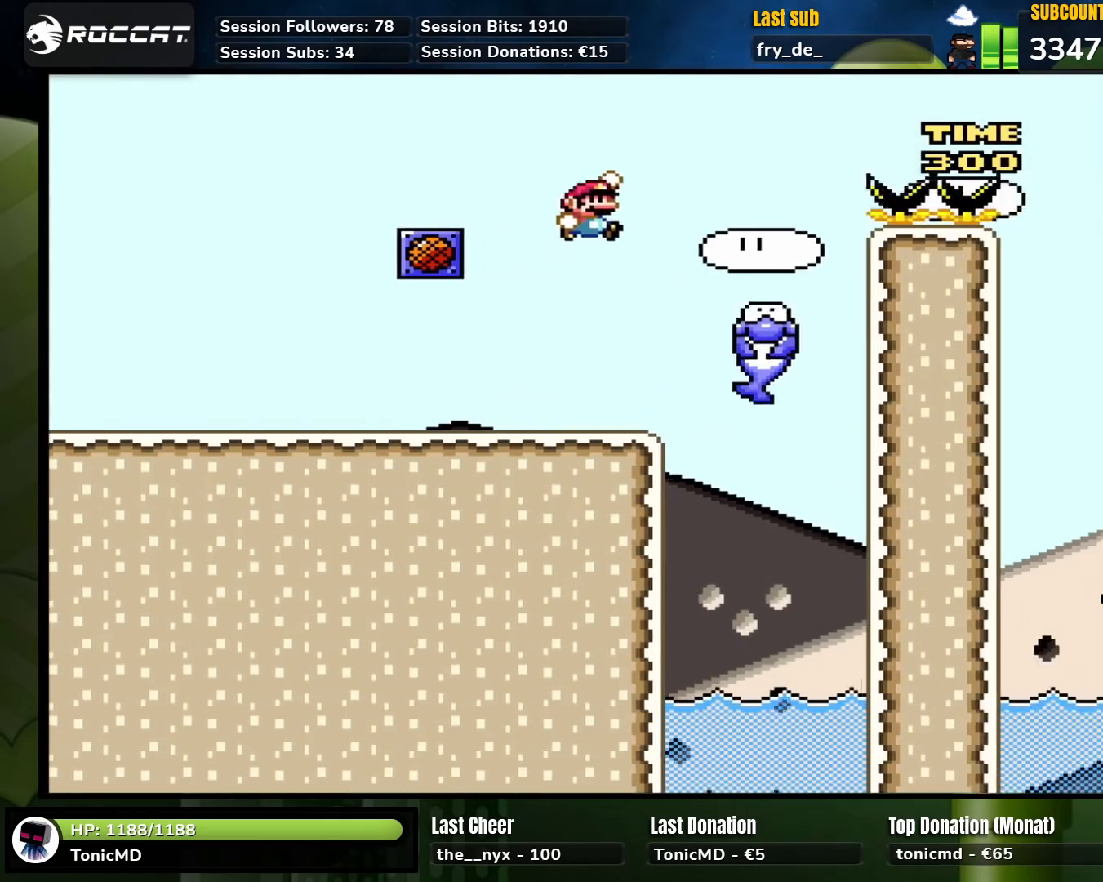
{"buttons": ["Y", "DPAD_RIGHT"], "events": [[17, "B", "up"], [133, "DPAD_RIGHT", "down"], [300, "B", "down"], [417, "B", "up"]]}